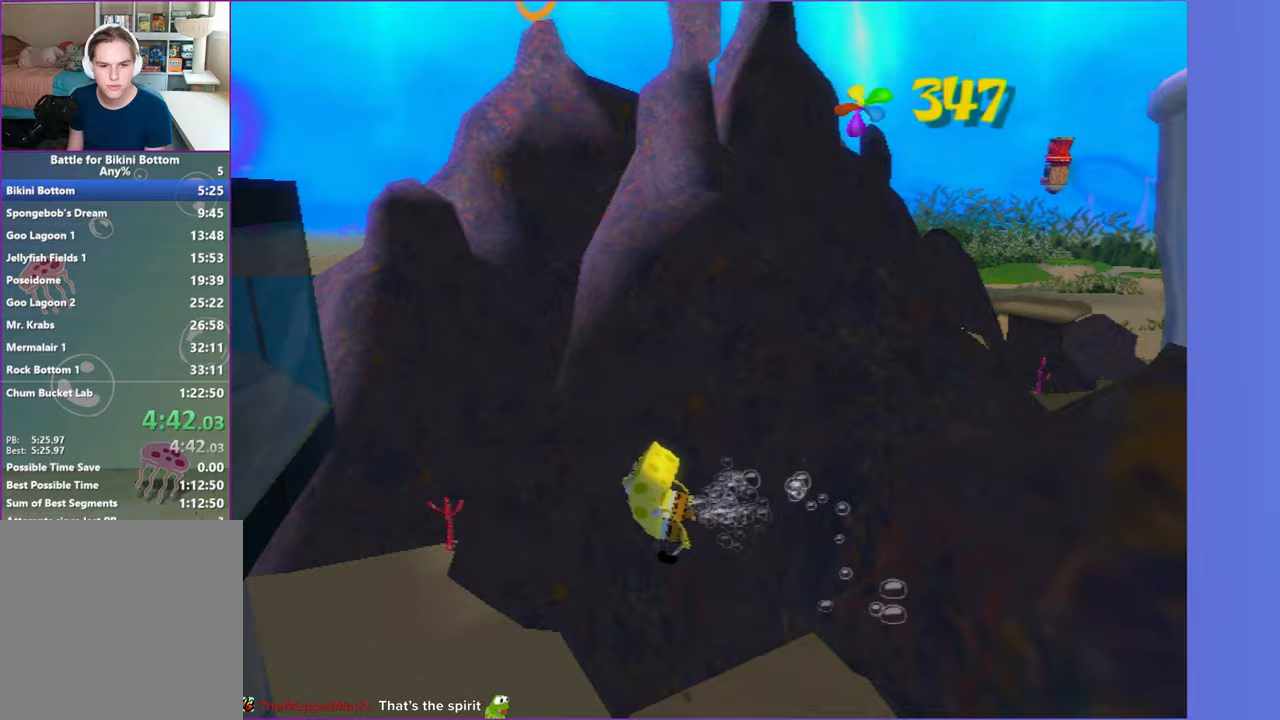
Gameplay with a controller (Xbox layout); each line is a JSON object with the inputs held at the frame after it. "button_events" lists button changes between this image and that frame as [ms after this image, input, new state], when the widget could be followed in between (sticks are given only as held states). Not read: L3 R3.
{"buttons": ["A"], "left_stick": "left", "right_stick": "center", "button_events": [[133, "A", "up"], [233, "A", "down"]]}
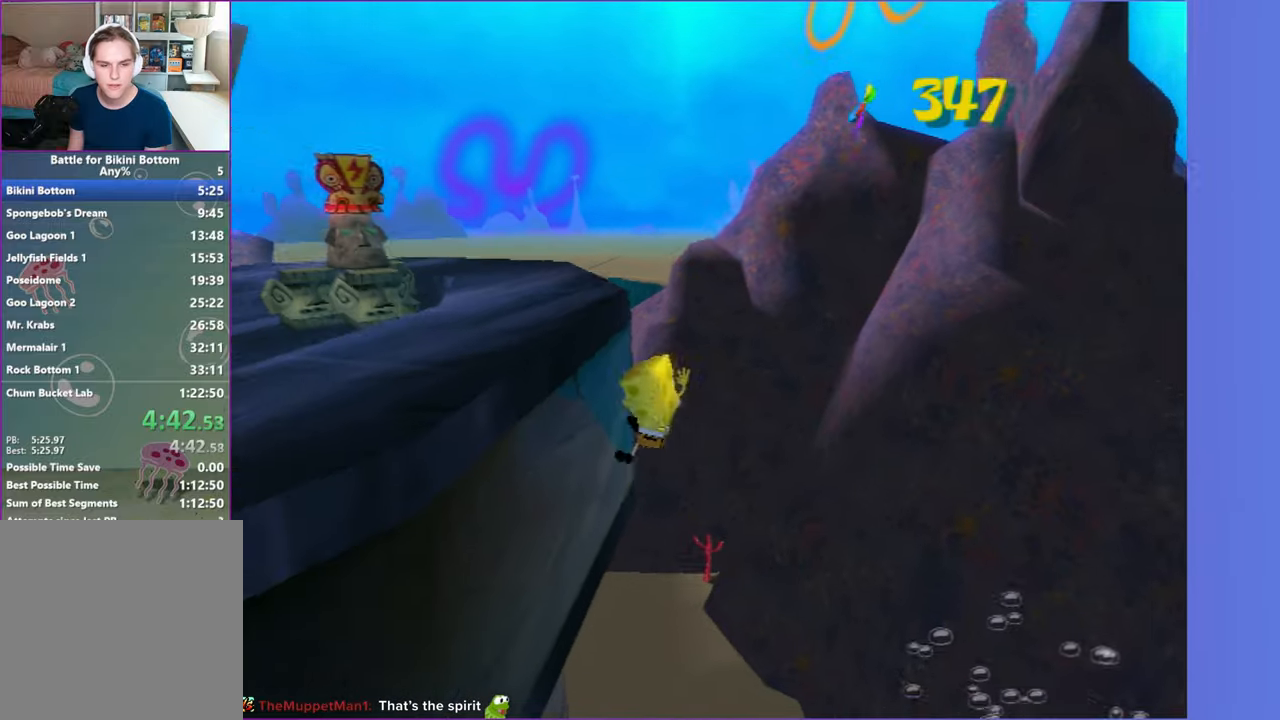
{"buttons": [], "left_stick": "up-left", "right_stick": "center", "button_events": [[283, "A", "up"]]}
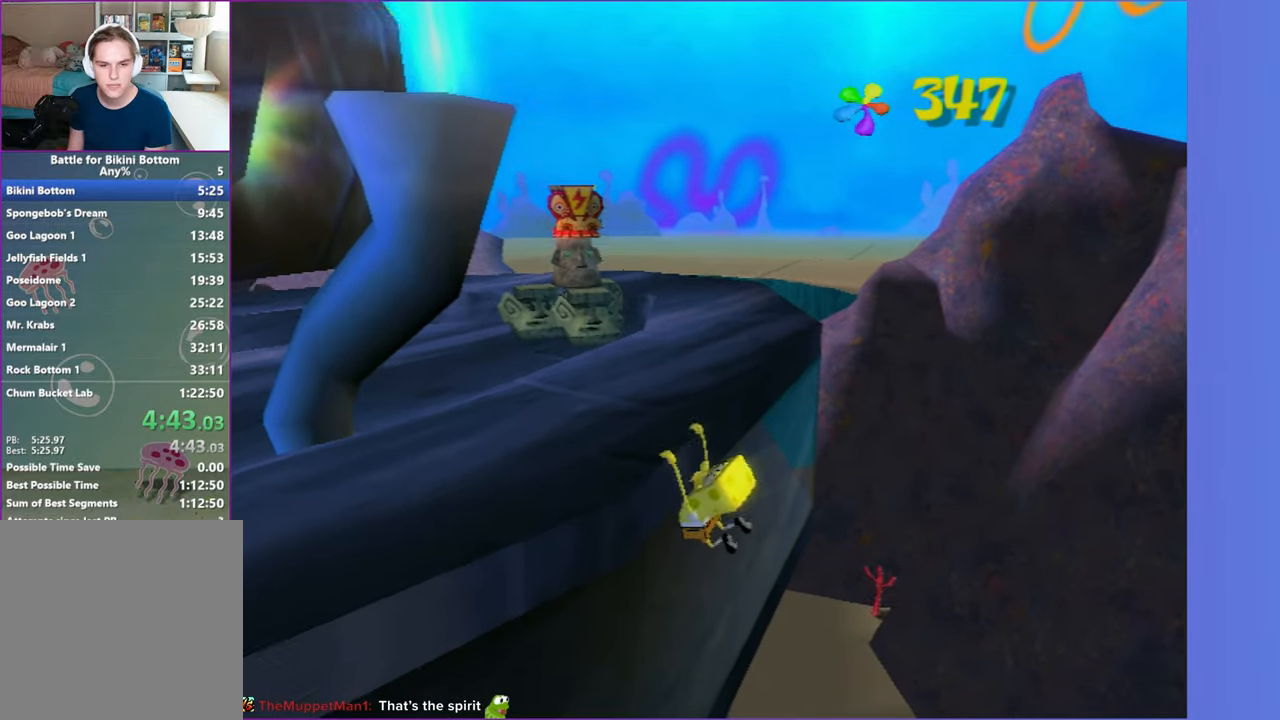
{"buttons": [], "left_stick": "left", "right_stick": "left", "button_events": []}
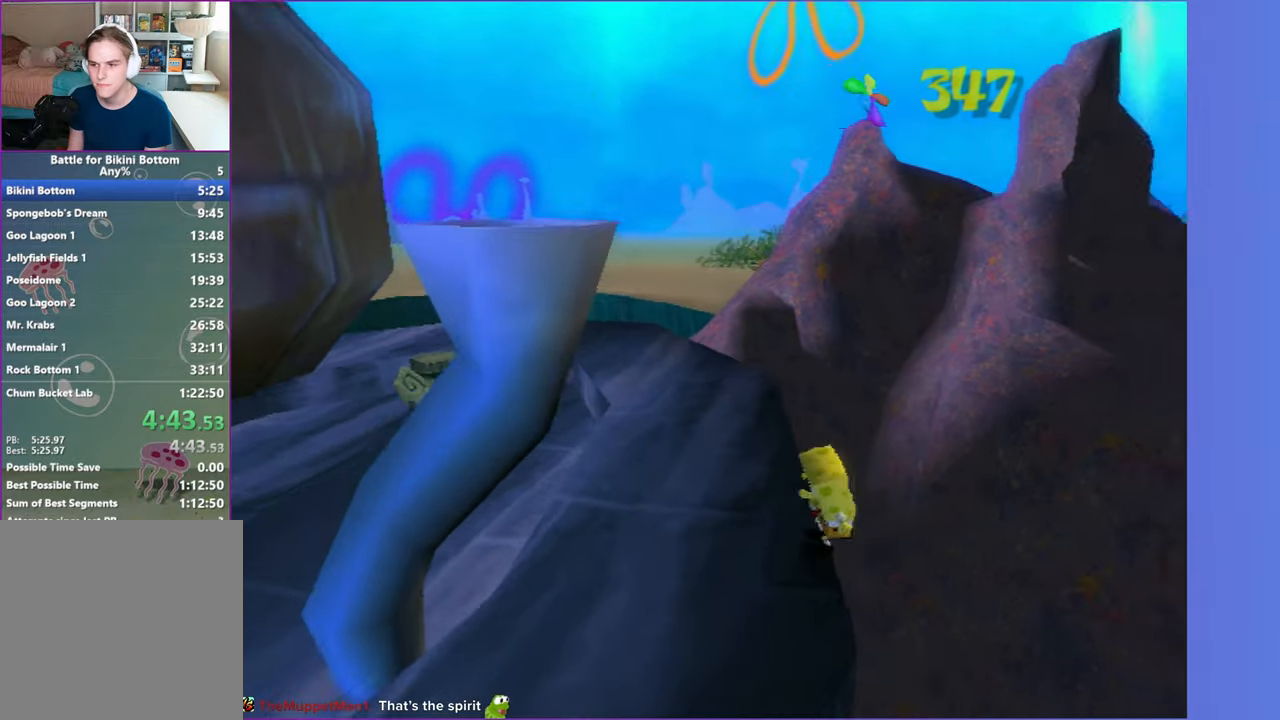
{"buttons": [], "left_stick": "left", "right_stick": "left", "button_events": []}
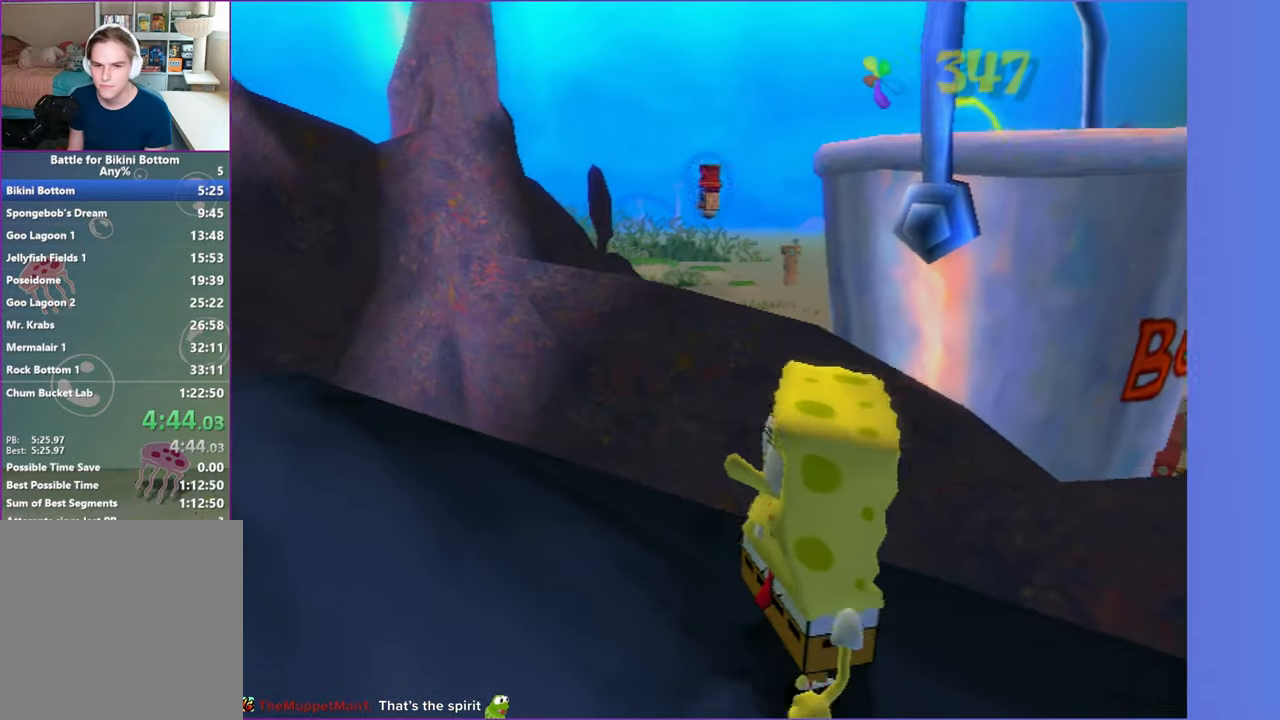
{"buttons": [], "left_stick": "left", "right_stick": "left", "button_events": []}
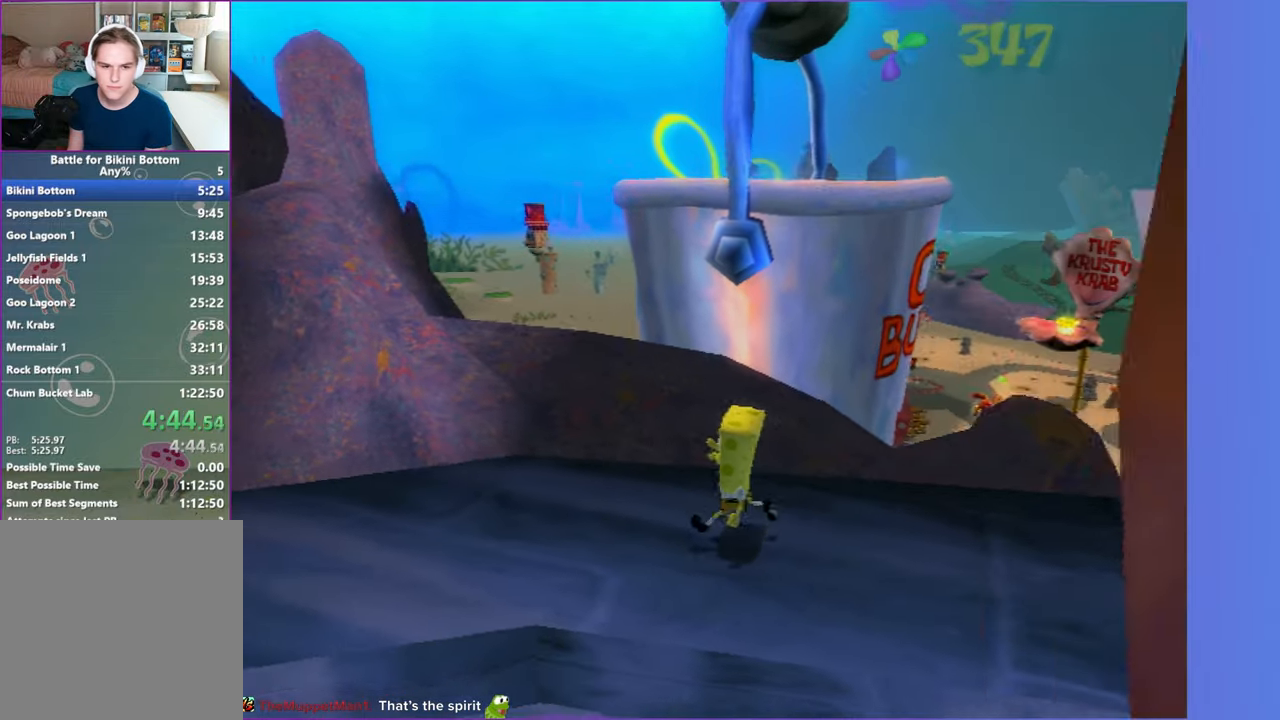
{"buttons": [], "left_stick": "up", "right_stick": "center", "button_events": []}
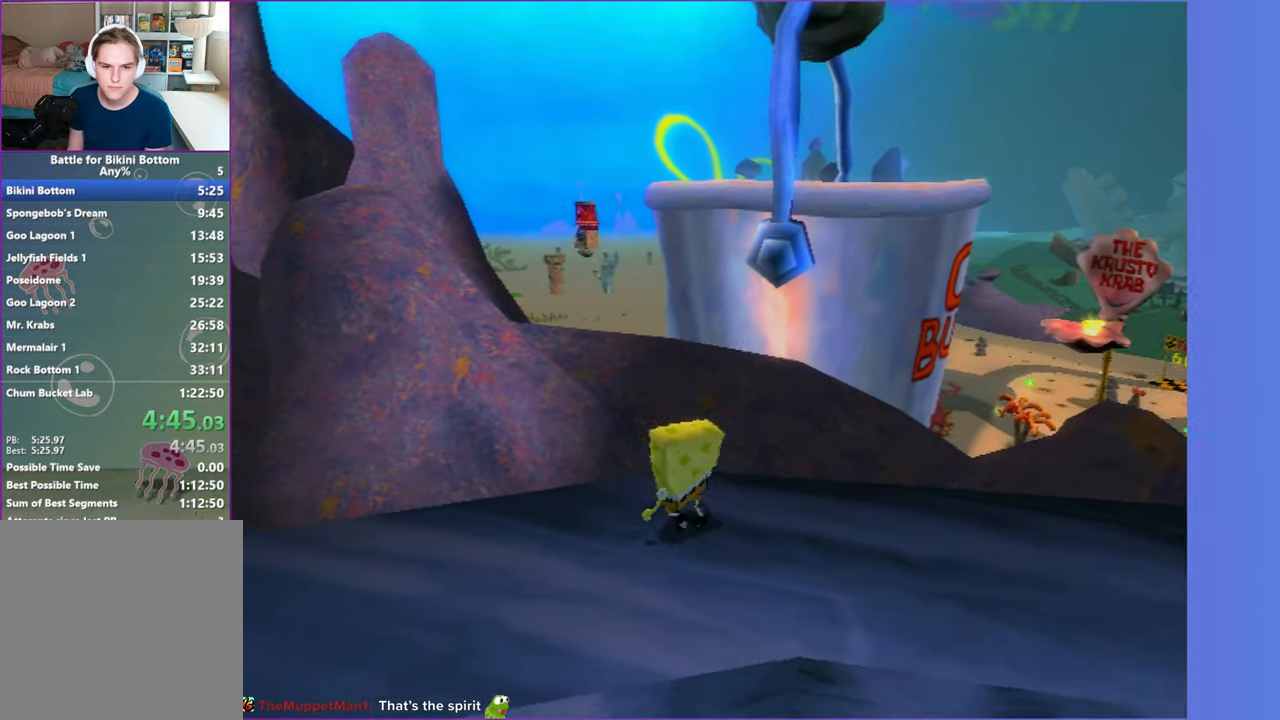
{"buttons": ["A"], "left_stick": "up", "right_stick": "center", "button_events": [[233, "A", "down"]]}
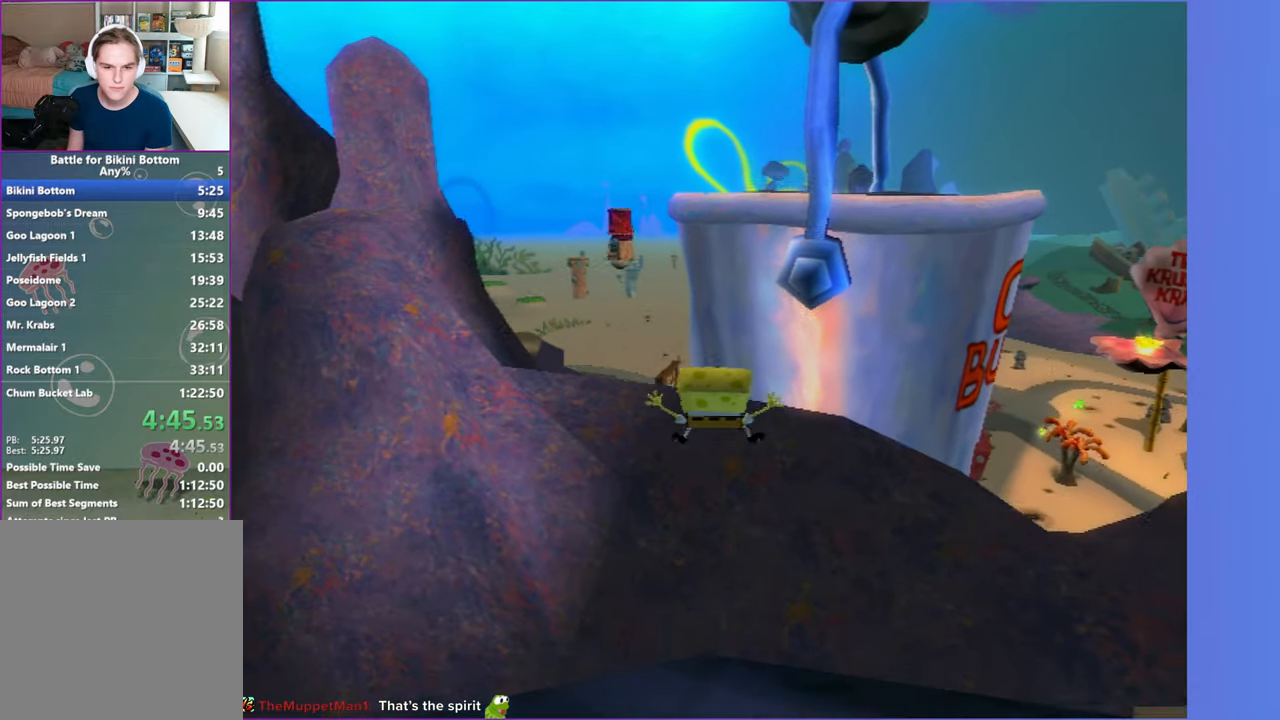
{"buttons": ["A"], "left_stick": "up", "right_stick": "center", "button_events": [[117, "A", "up"], [267, "A", "down"]]}
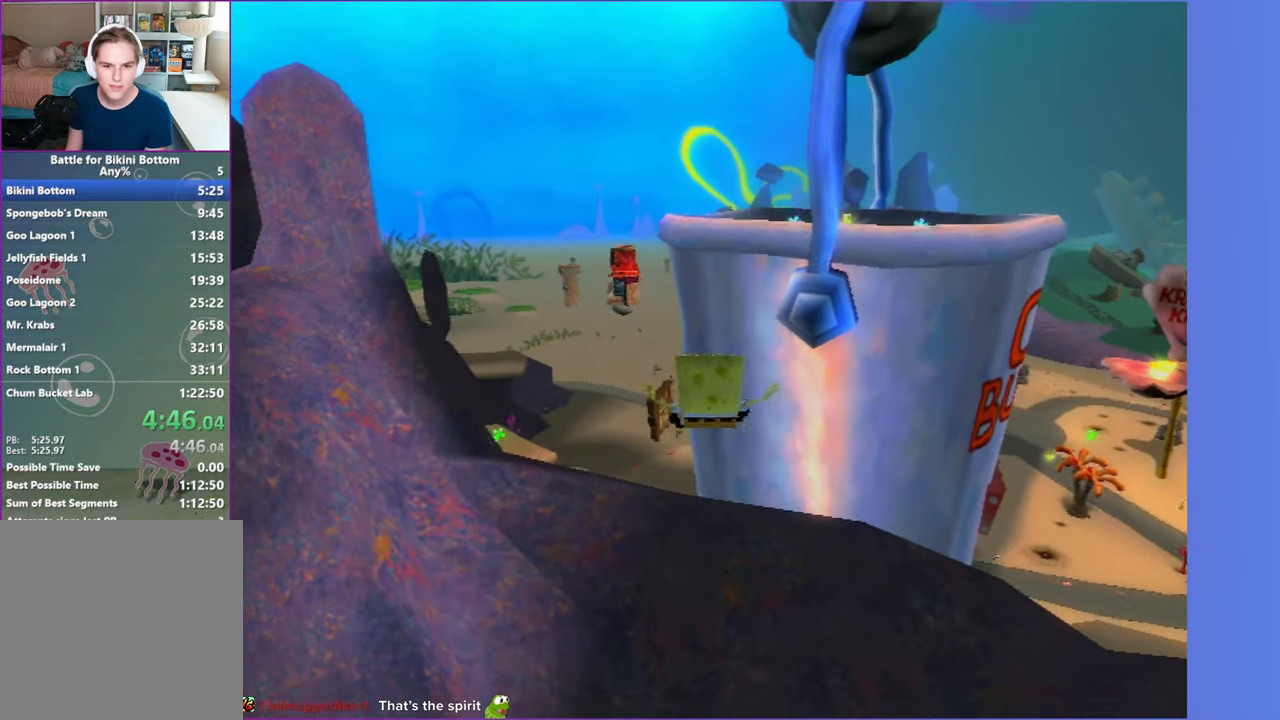
{"buttons": ["A", "X"], "left_stick": "up", "right_stick": "center", "button_events": [[150, "X", "down"]]}
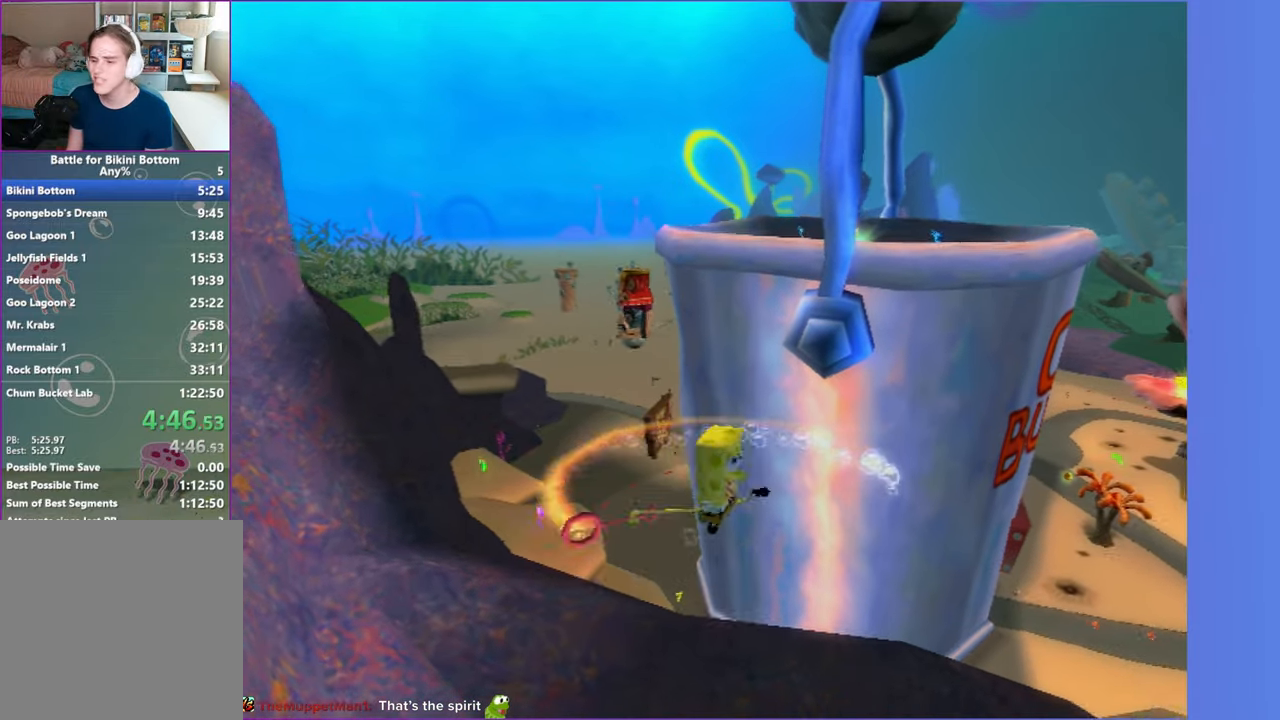
{"buttons": [], "left_stick": "up", "right_stick": "center", "button_events": [[200, "X", "up"], [233, "A", "up"]]}
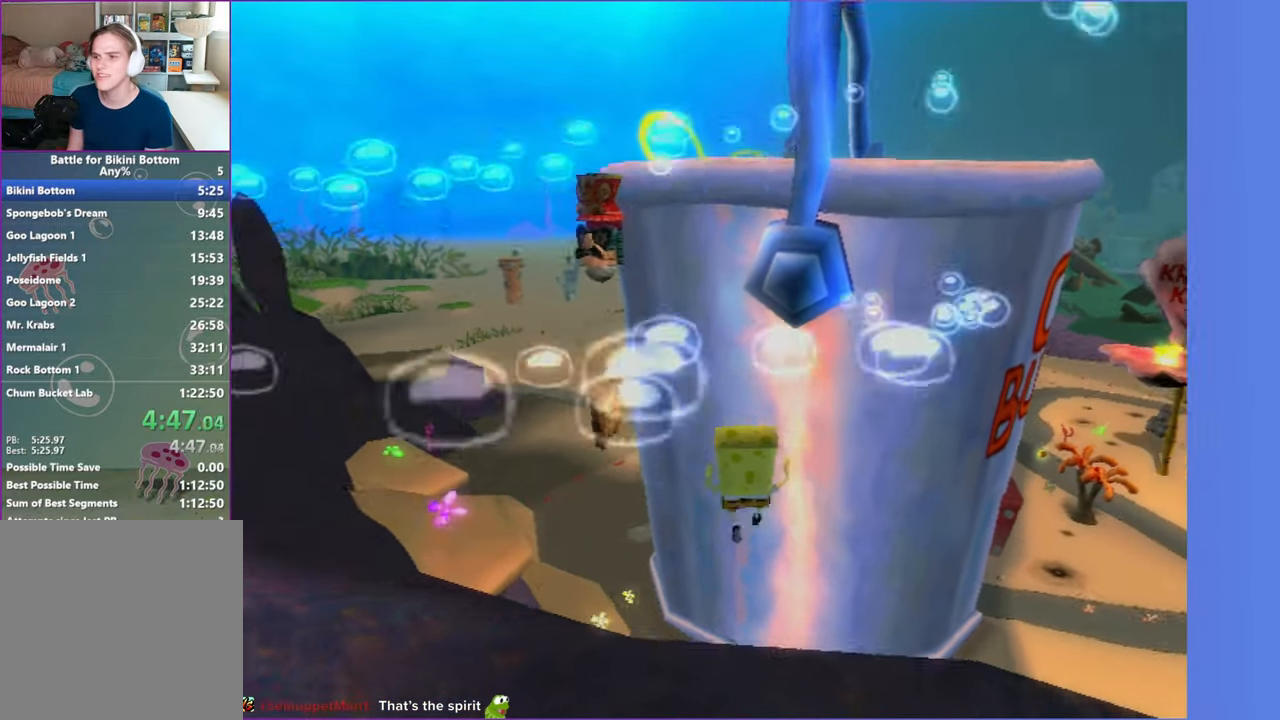
{"buttons": [], "left_stick": "up", "right_stick": "center", "button_events": []}
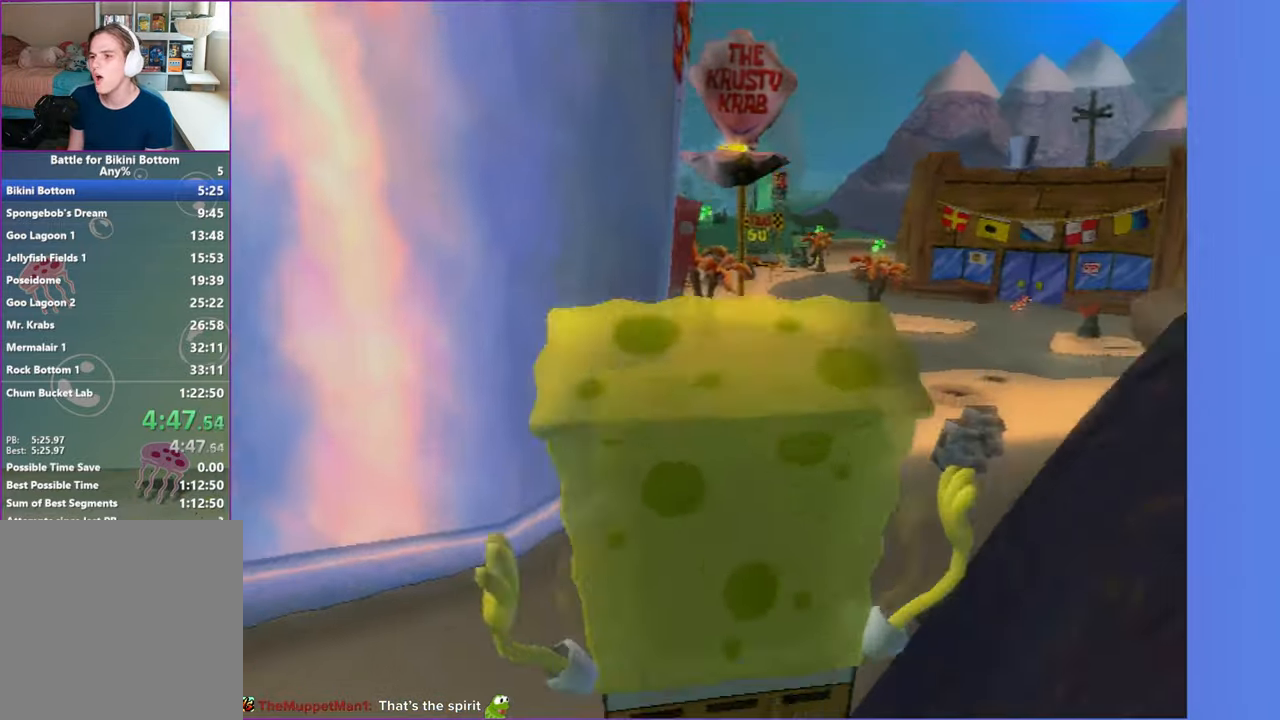
{"buttons": [], "left_stick": "up-right", "right_stick": "center", "button_events": []}
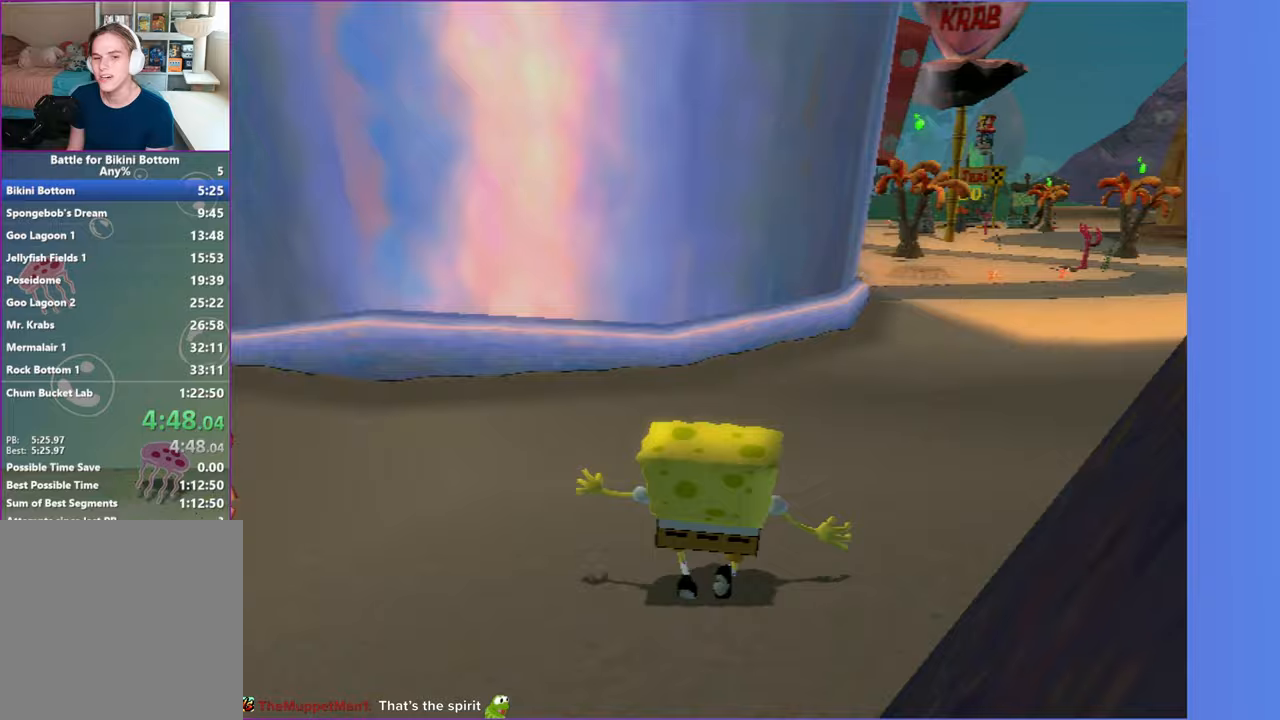
{"buttons": [], "left_stick": "up", "right_stick": "center", "button_events": [[183, "R2", "down"], [300, "R2", "up"], [383, "R2", "down"], [483, "R2", "up"]]}
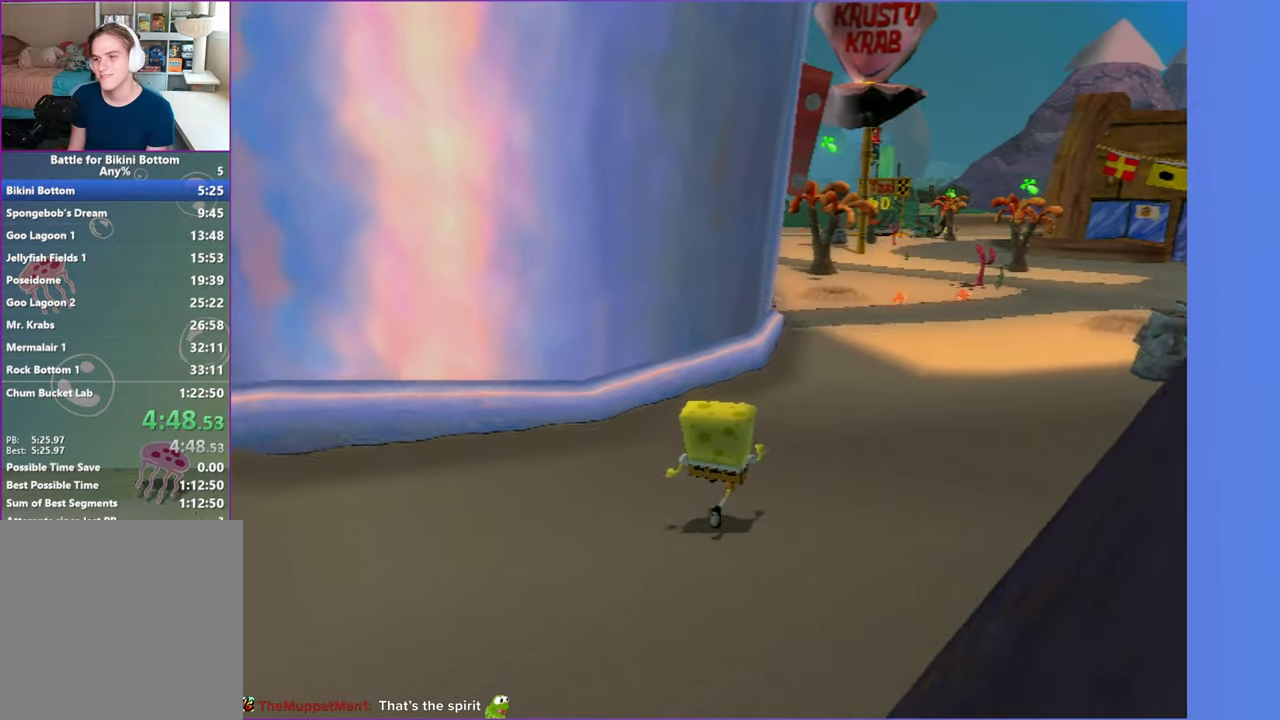
{"buttons": ["R2"], "left_stick": "up", "right_stick": "center", "button_events": [[67, "R2", "down"], [183, "R2", "up"], [250, "R2", "down"], [367, "R2", "up"], [450, "R2", "down"]]}
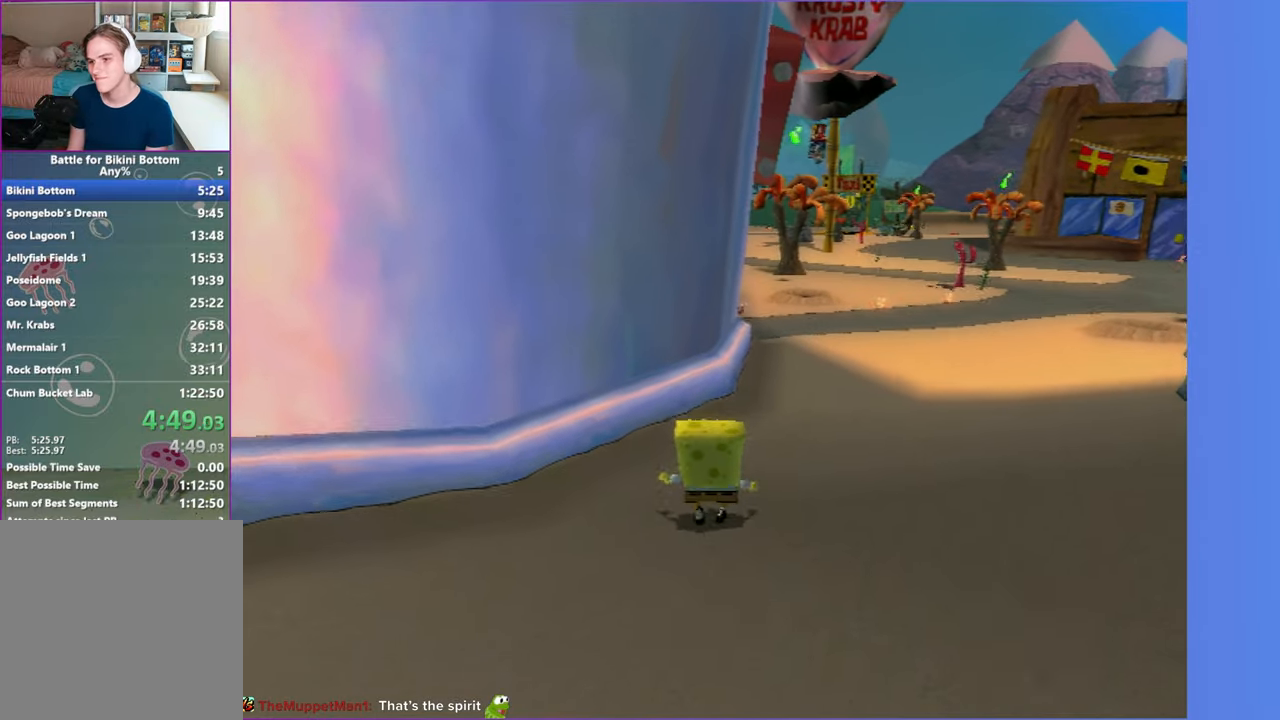
{"buttons": [], "left_stick": "up", "right_stick": "center", "button_events": [[50, "R2", "up"], [133, "R2", "down"], [283, "R2", "up"], [350, "R2", "down"], [483, "R2", "up"]]}
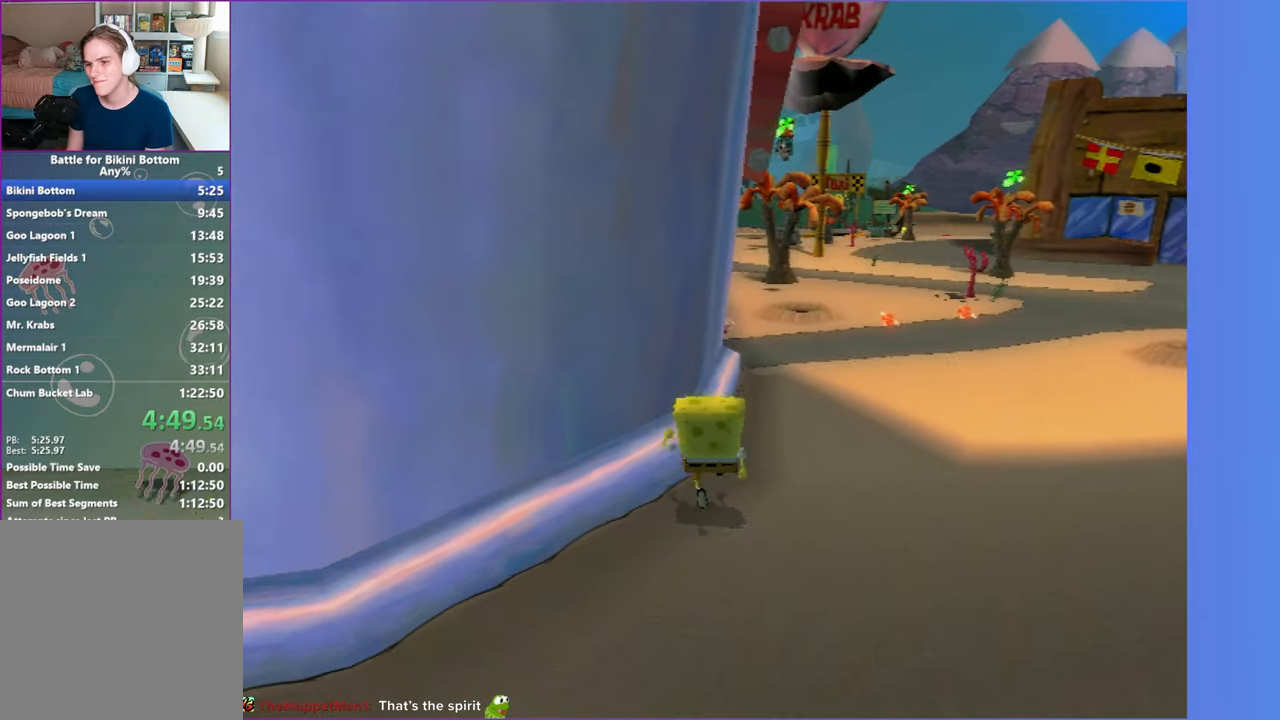
{"buttons": ["R2"], "left_stick": "up", "right_stick": "center", "button_events": [[67, "R2", "down"], [167, "R2", "up"], [267, "R2", "down"], [367, "R2", "up"], [467, "R2", "down"]]}
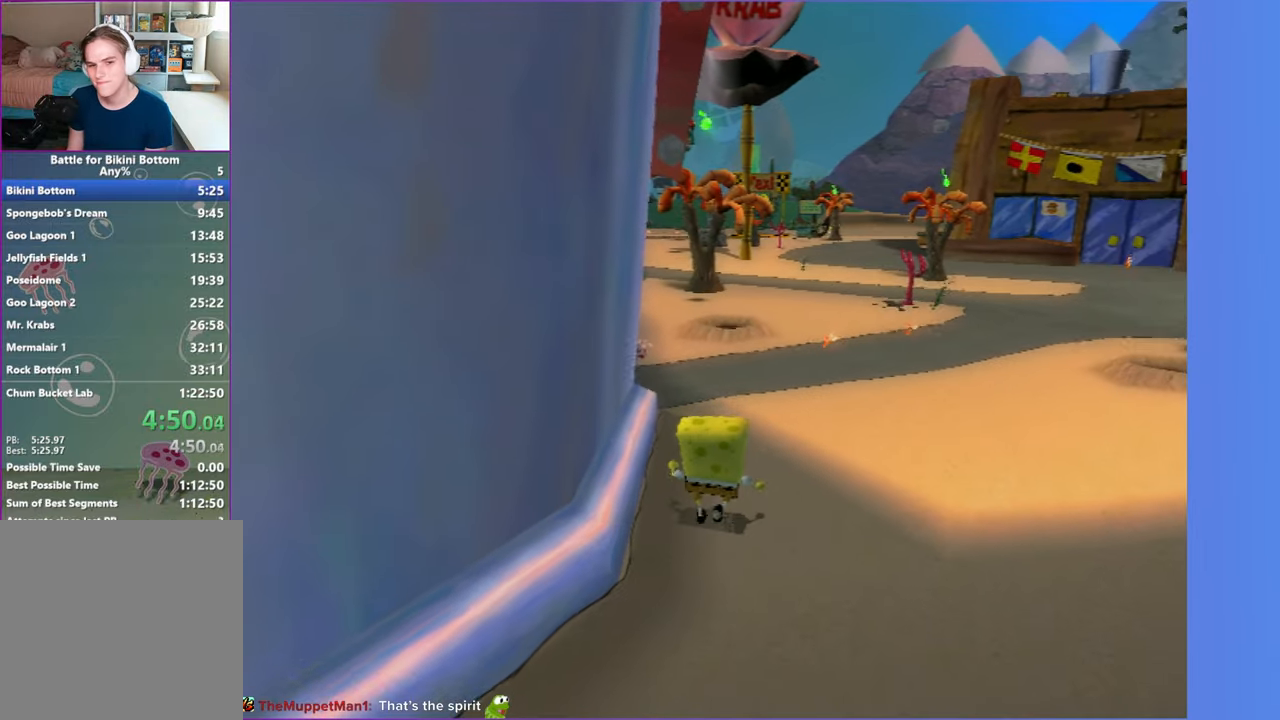
{"buttons": [], "left_stick": "up-left", "right_stick": "center", "button_events": [[67, "R2", "up"], [167, "R2", "down"], [283, "R2", "up"], [383, "R2", "down"], [500, "R2", "up"]]}
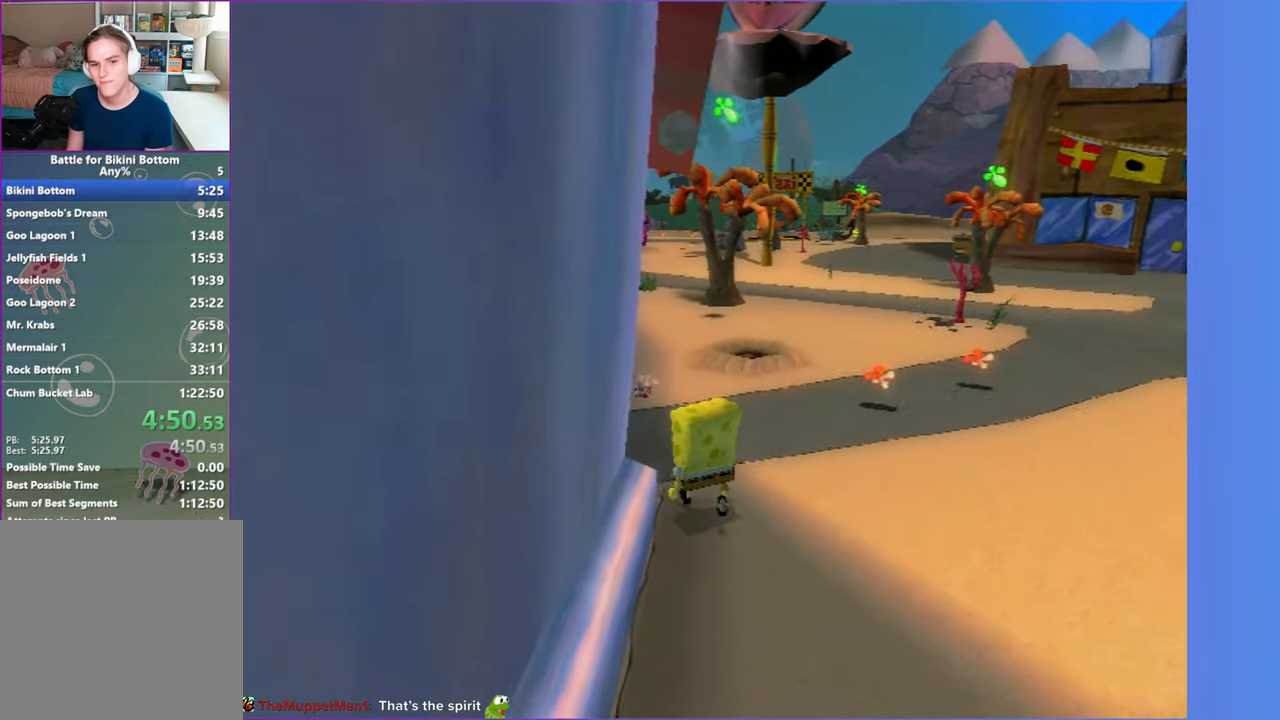
{"buttons": ["R2"], "left_stick": "up-left", "right_stick": "center", "button_events": [[100, "R2", "down"], [217, "R2", "up"], [300, "R2", "down"], [433, "R2", "up"], [500, "R2", "down"]]}
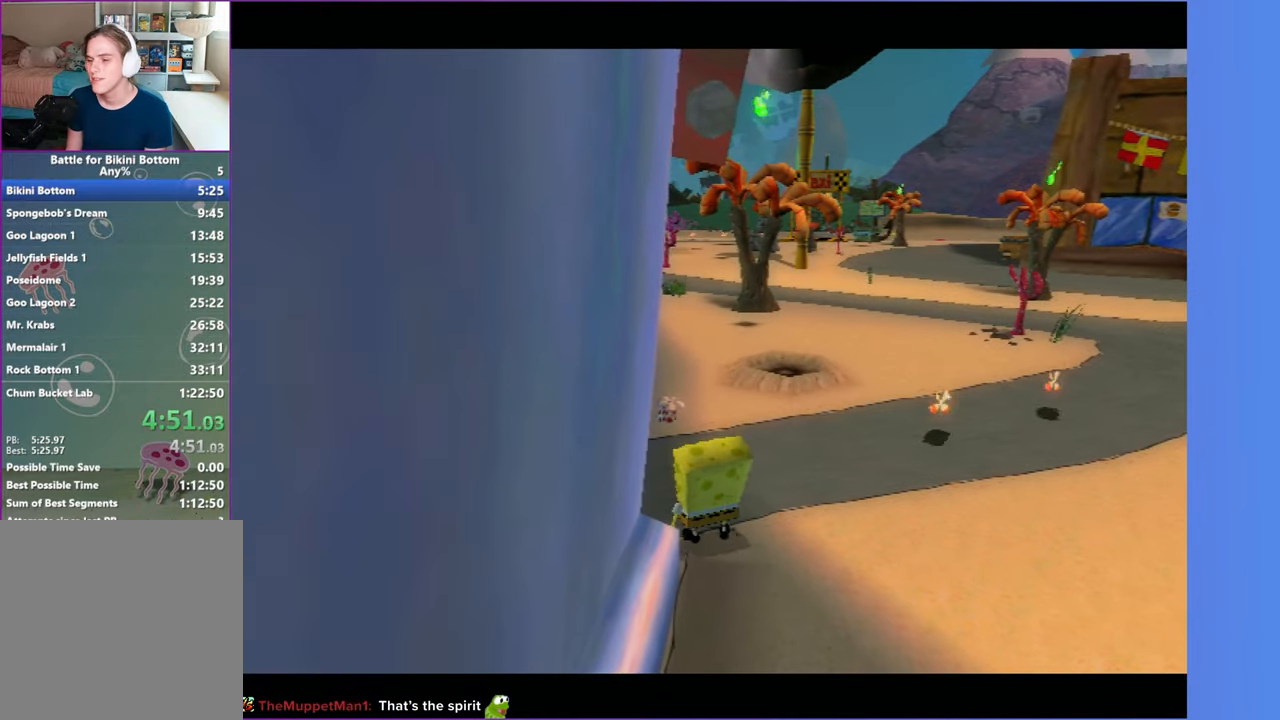
{"buttons": [], "left_stick": "center", "right_stick": "center", "button_events": [[150, "R2", "up"]]}
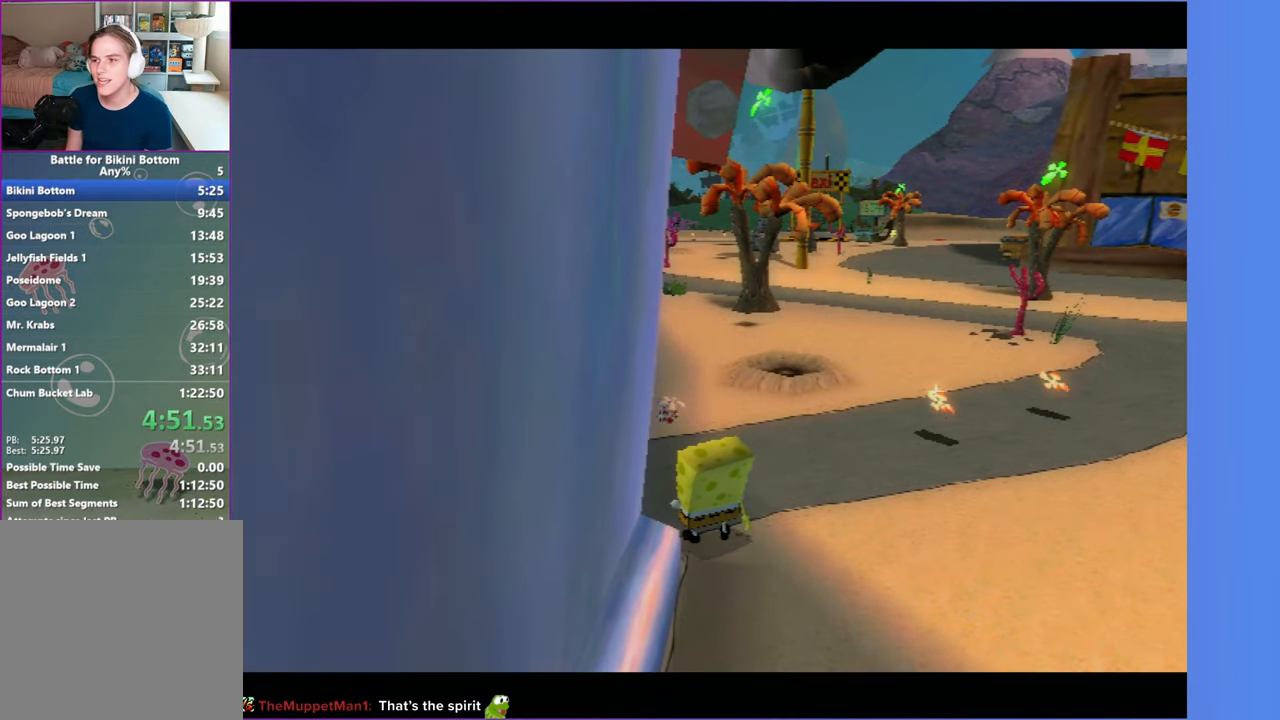
{"buttons": [], "left_stick": "right", "right_stick": "center", "button_events": []}
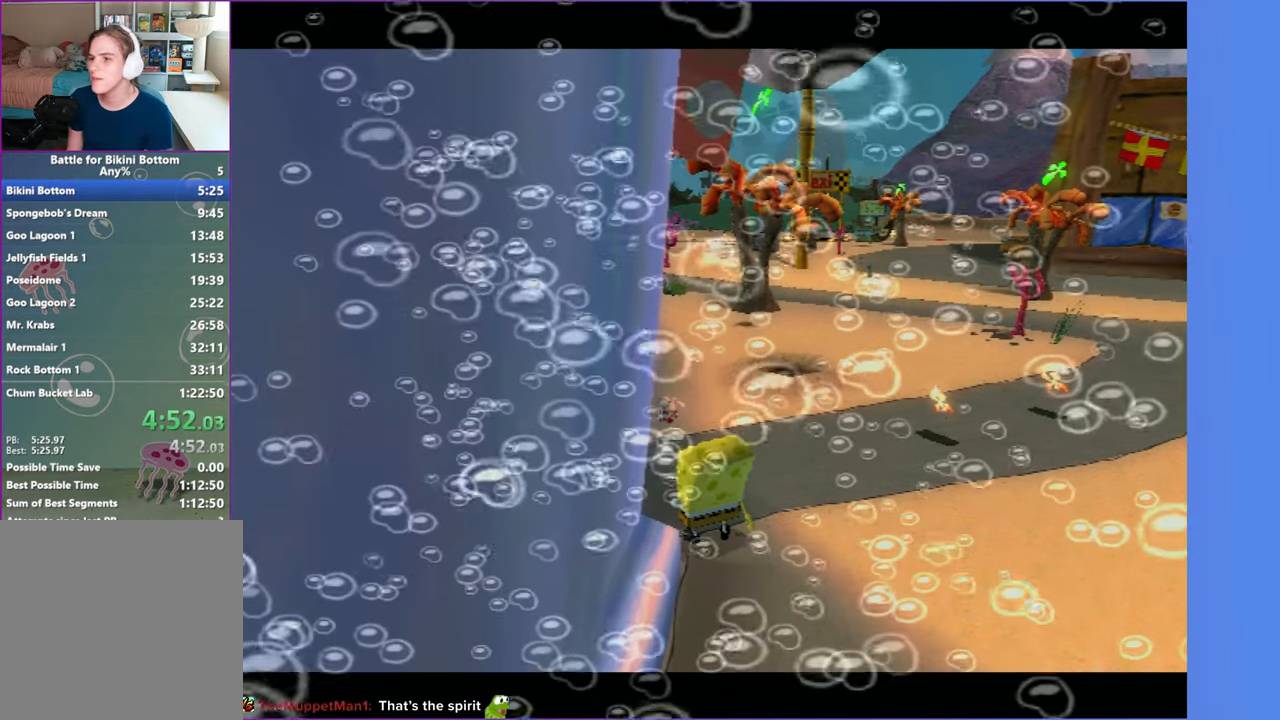
{"buttons": [], "left_stick": "right", "right_stick": "center", "button_events": []}
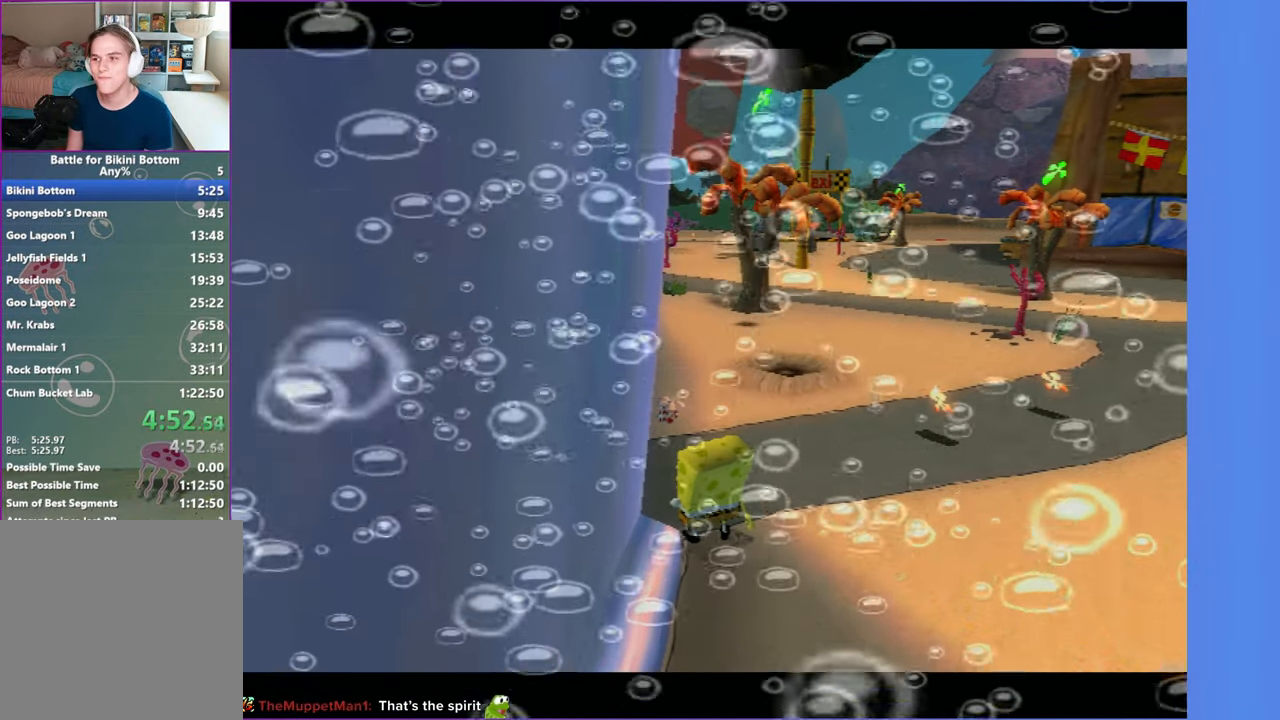
{"buttons": [], "left_stick": "right", "right_stick": "center", "button_events": []}
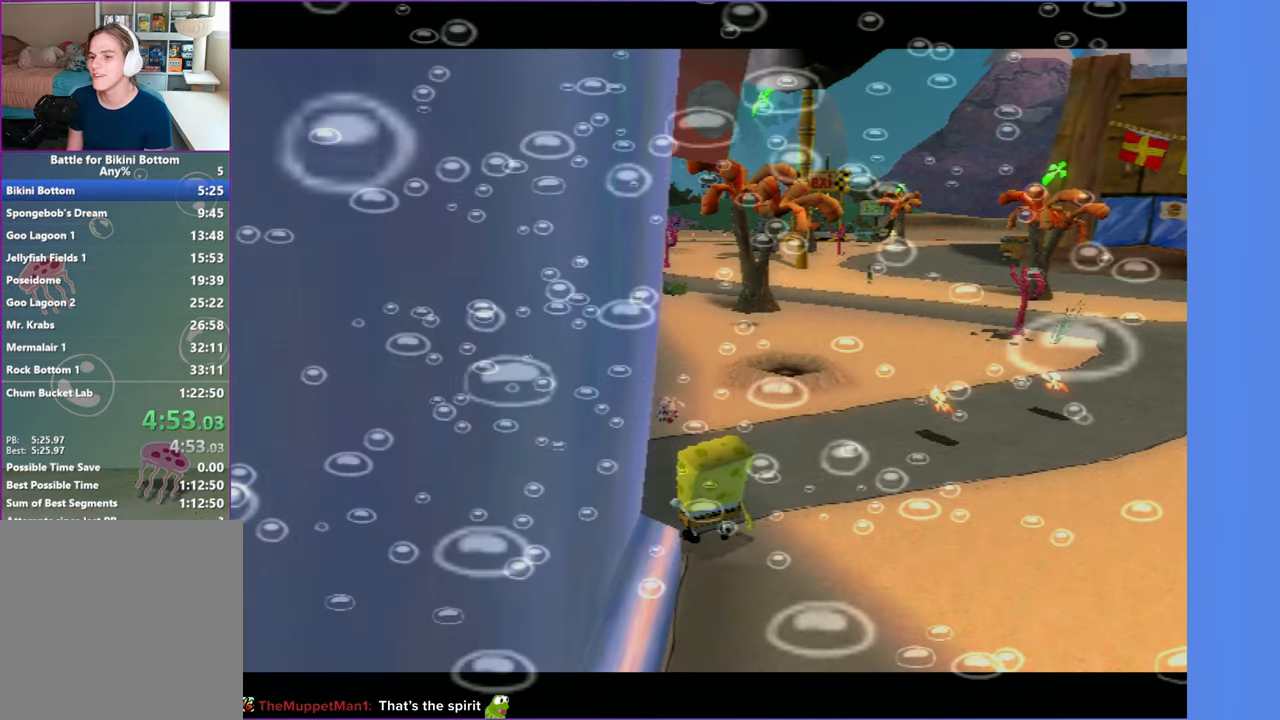
{"buttons": [], "left_stick": "up", "right_stick": "center", "button_events": []}
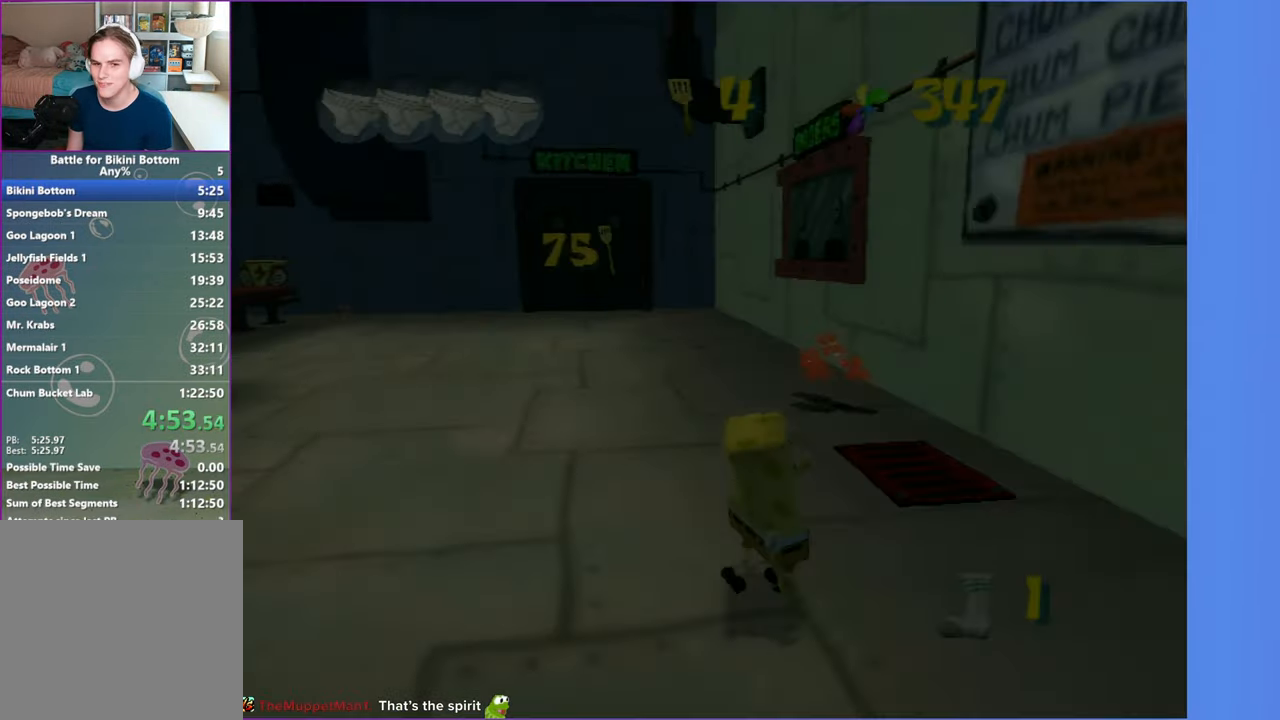
{"buttons": [], "left_stick": "up-left", "right_stick": "center", "button_events": []}
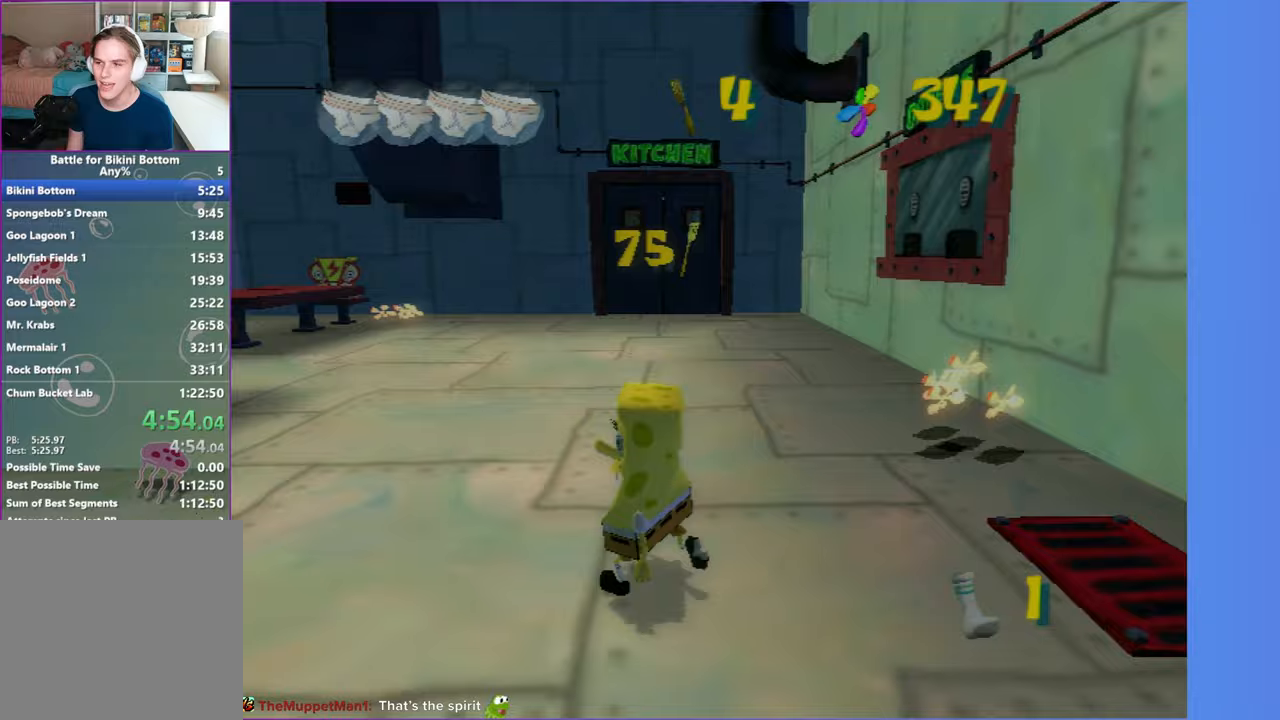
{"buttons": [], "left_stick": "up-left", "right_stick": "center", "button_events": []}
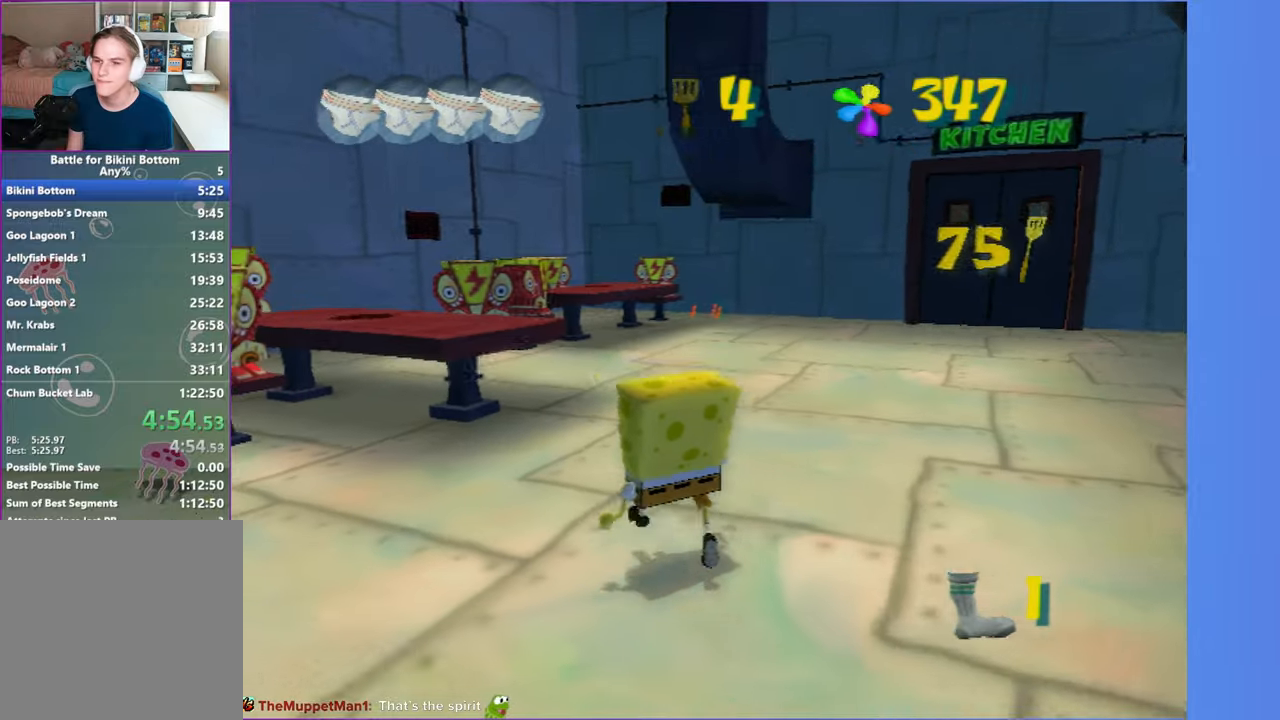
{"buttons": [], "left_stick": "up", "right_stick": "center", "button_events": []}
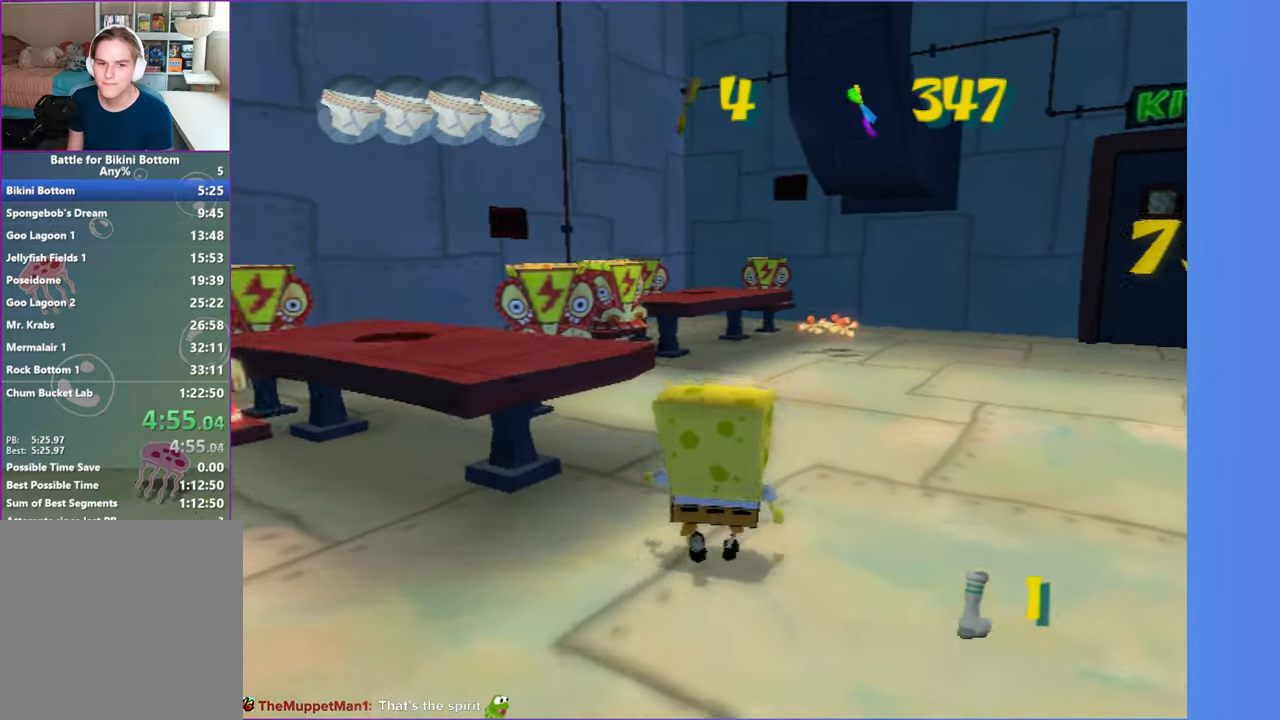
{"buttons": [], "left_stick": "up", "right_stick": "center", "button_events": []}
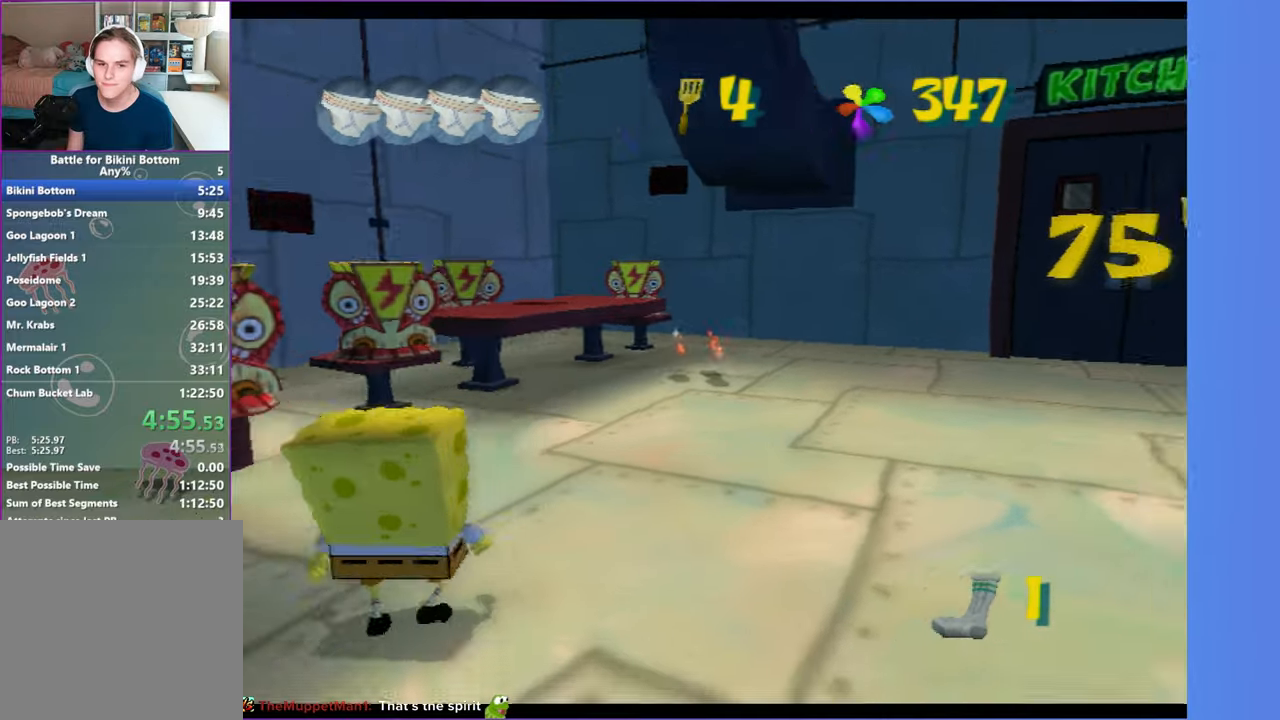
{"buttons": [], "left_stick": "up-left", "right_stick": "center", "button_events": []}
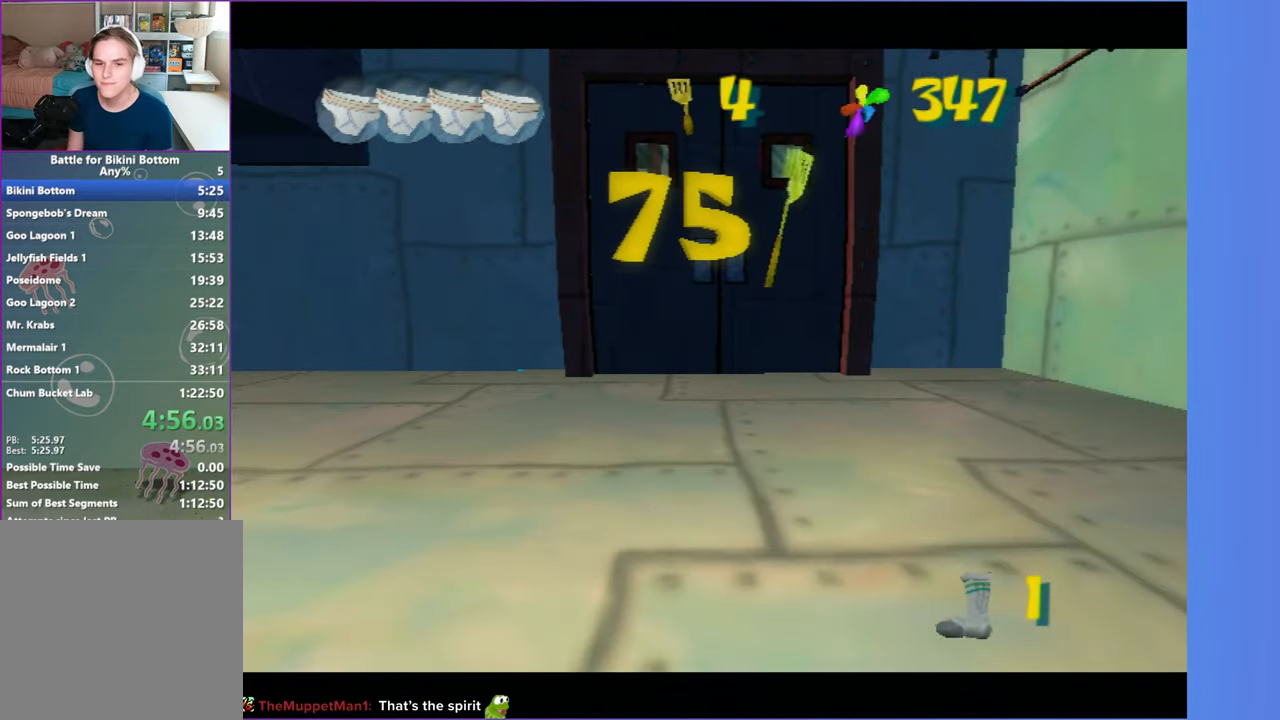
{"buttons": [], "left_stick": "up", "right_stick": "center", "button_events": []}
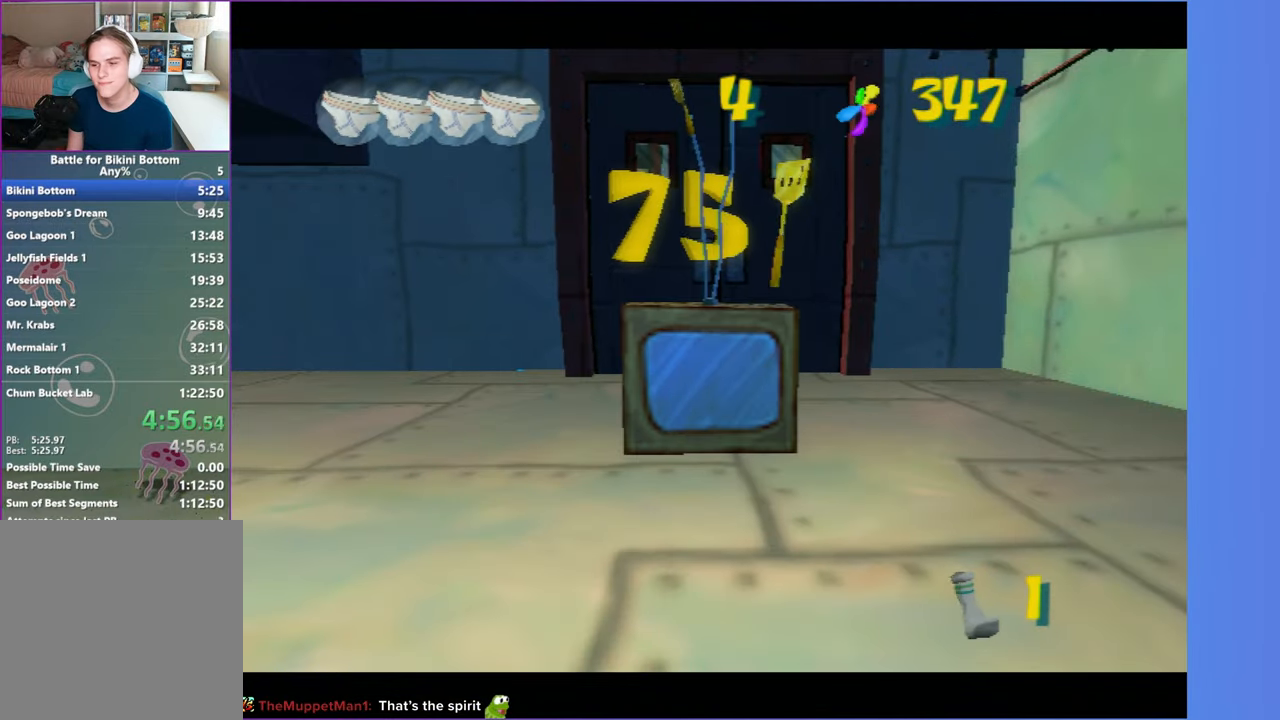
{"buttons": [], "left_stick": "up-left", "right_stick": "center", "button_events": []}
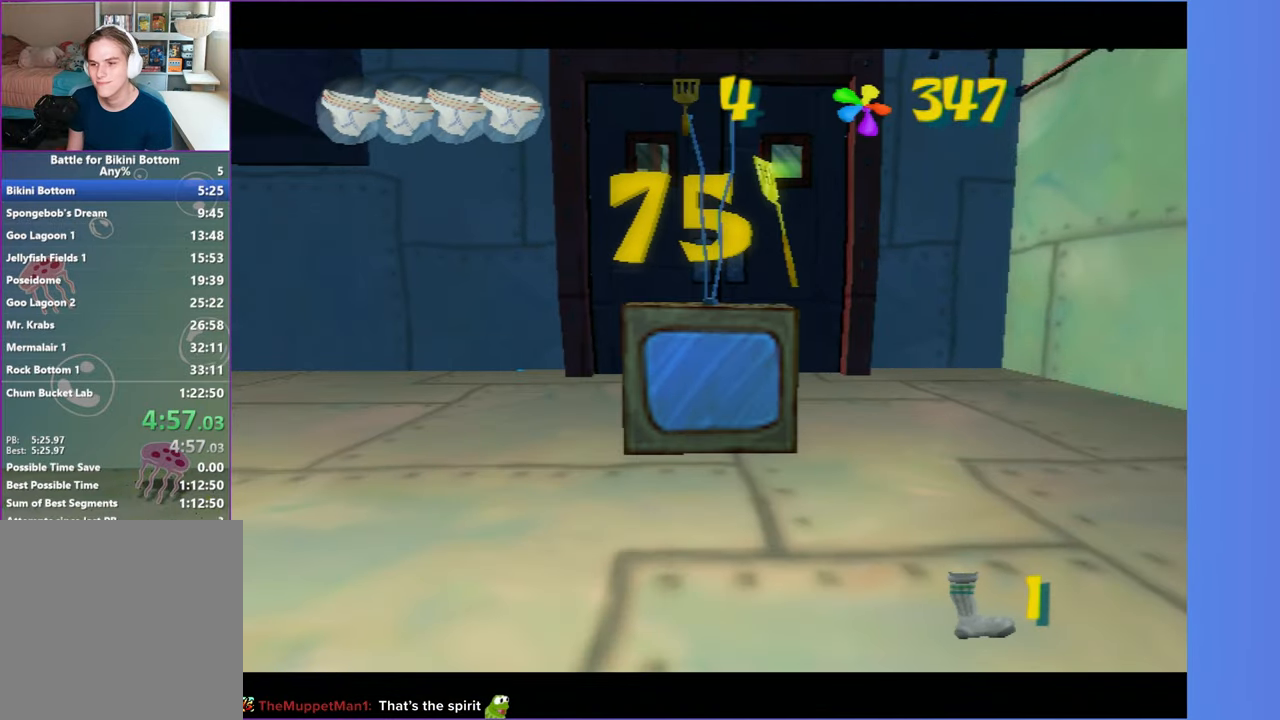
{"buttons": [], "left_stick": "up", "right_stick": "center", "button_events": []}